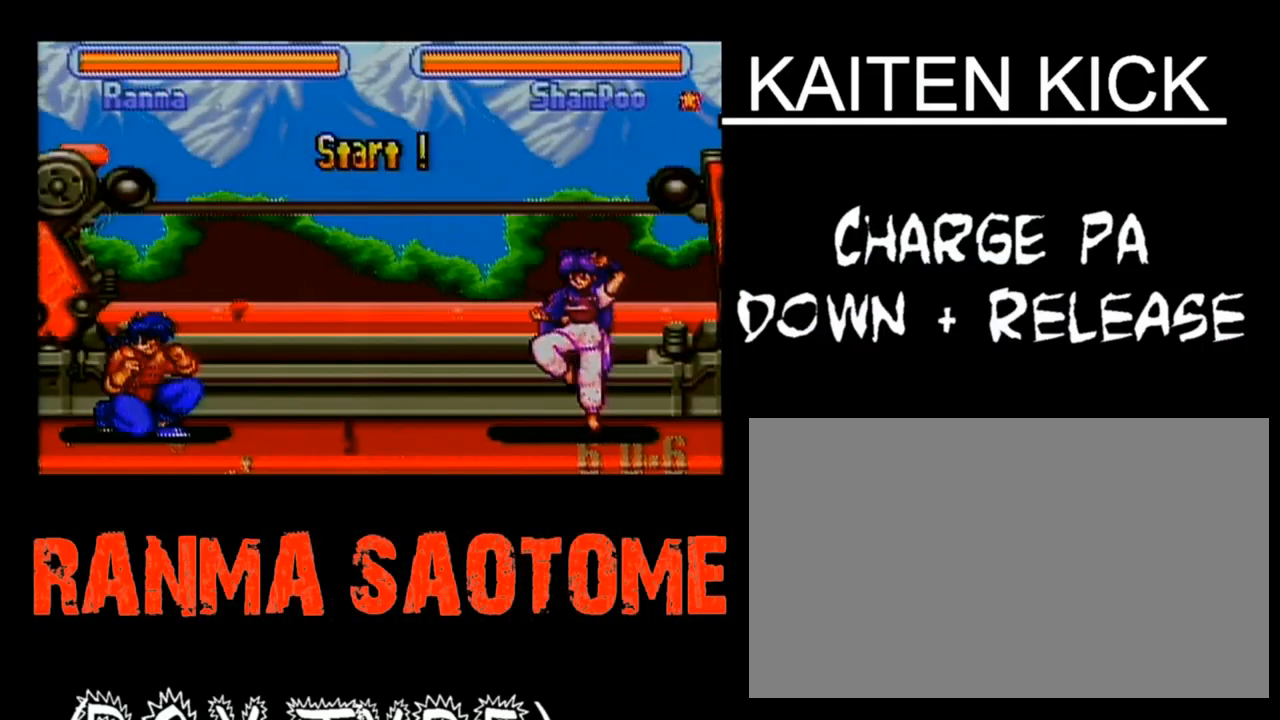
Gameplay with a controller (Nintendo layout); each line is a JSON object with the inputs held at the frame after it. "events" lists button and stick changes between this image and that frame as [ms after this image, input, new state], when the widget could be followed in between. Not read: L1 L3 R1 R3.
{"buttons": ["B", "DPAD_DOWN"], "events": []}
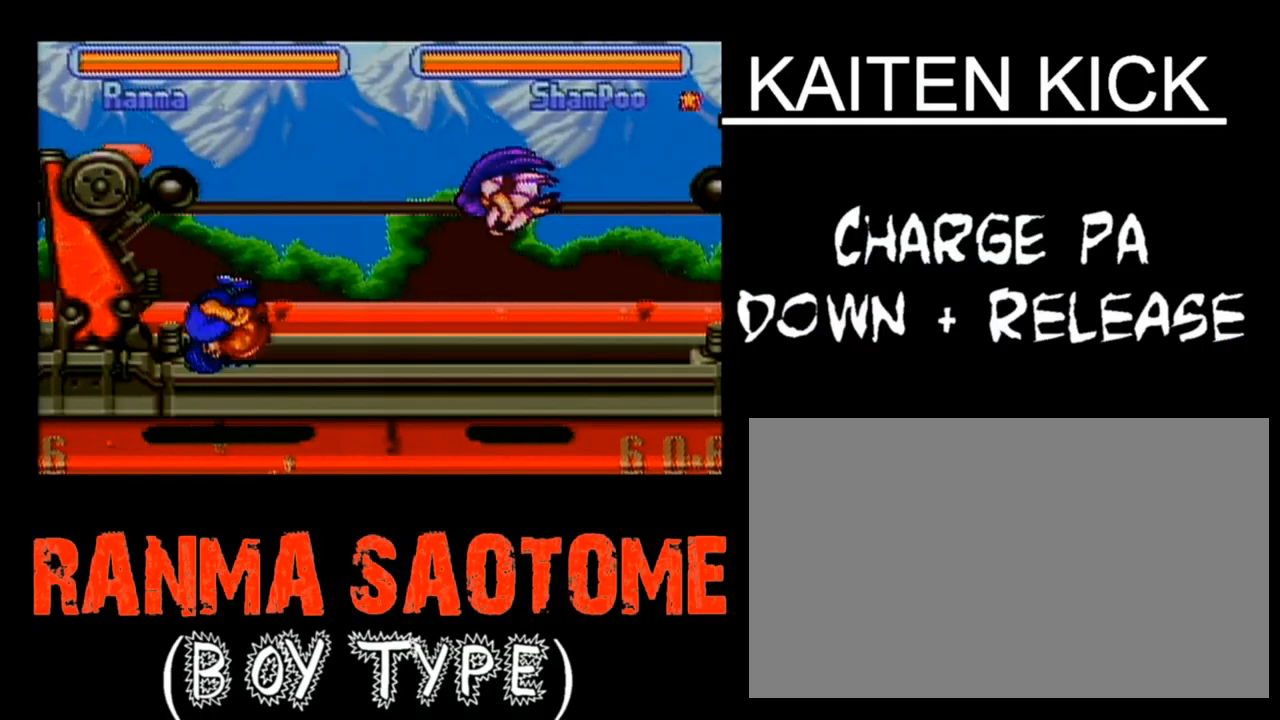
{"buttons": ["B", "DPAD_DOWN"], "events": []}
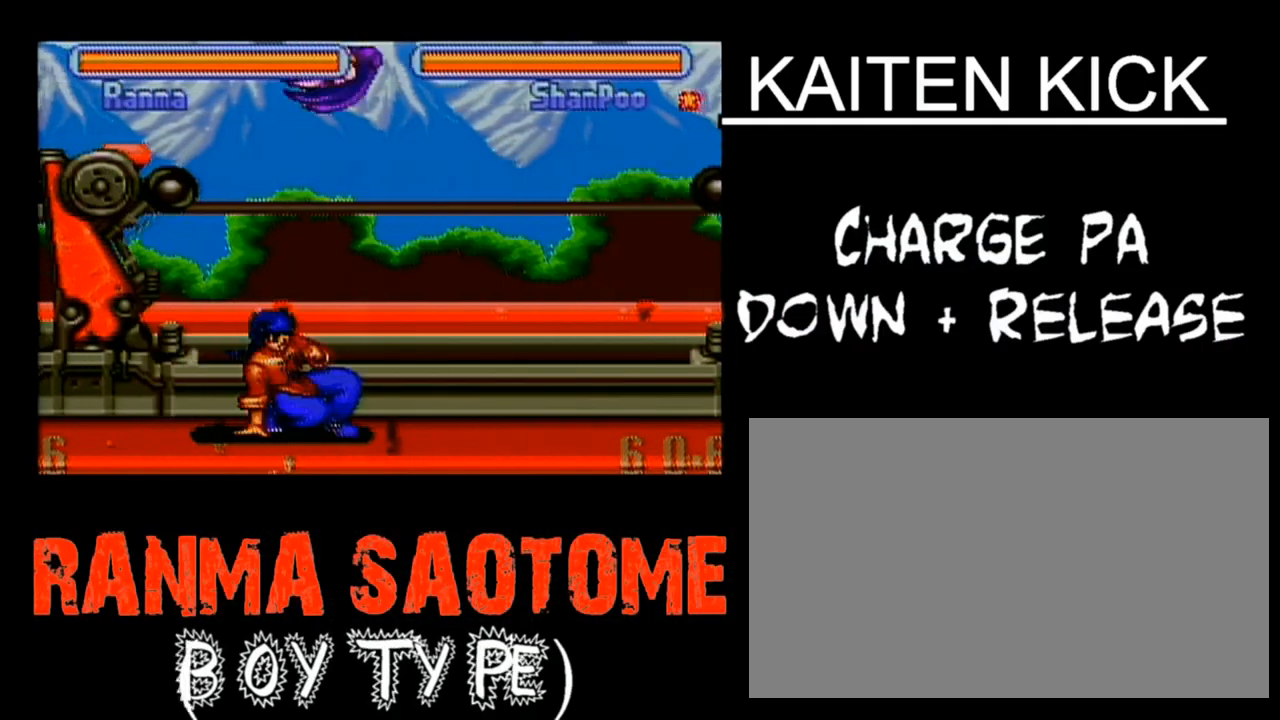
{"buttons": ["B", "DPAD_DOWN"], "events": []}
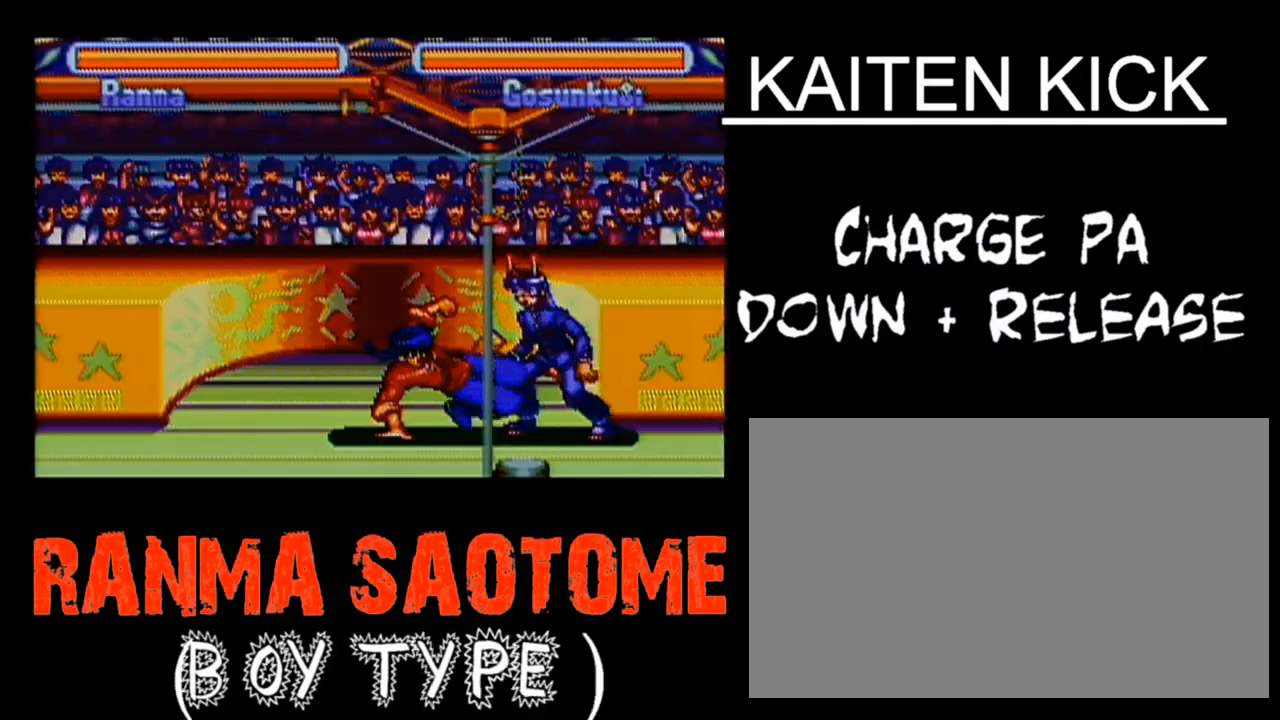
{"buttons": ["B", "DPAD_DOWN"], "events": []}
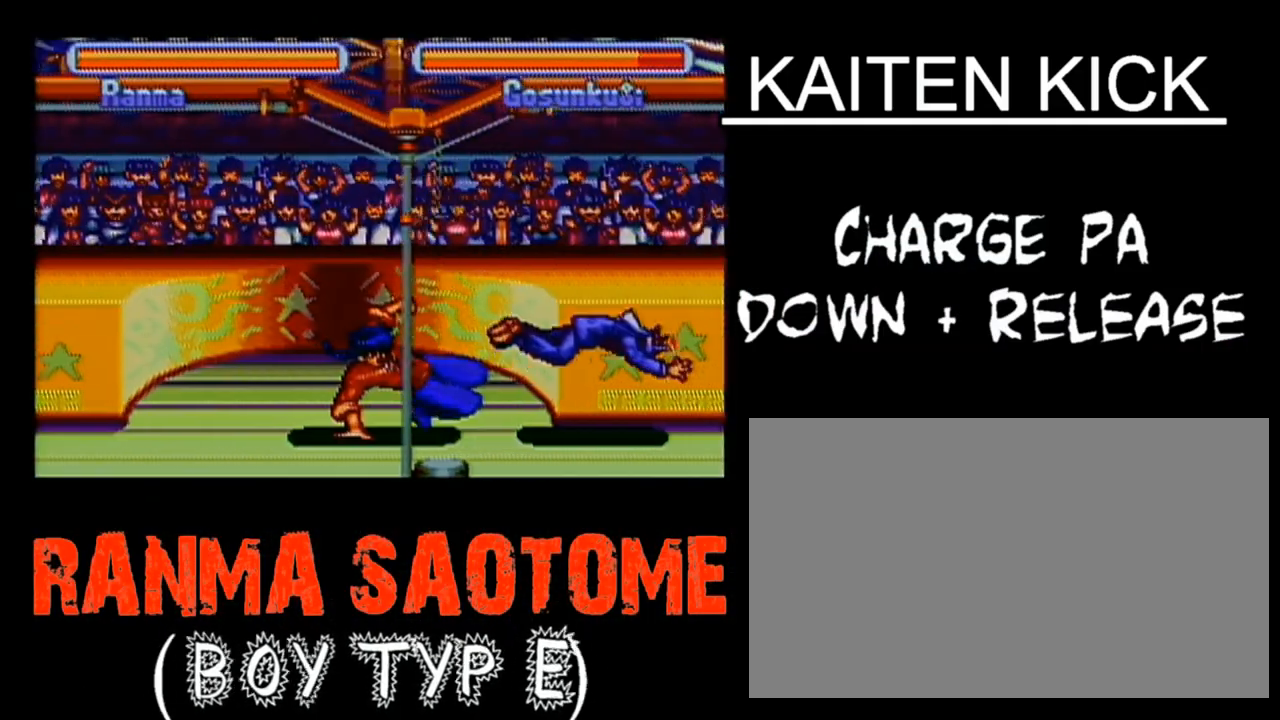
{"buttons": ["B", "DPAD_DOWN"], "events": []}
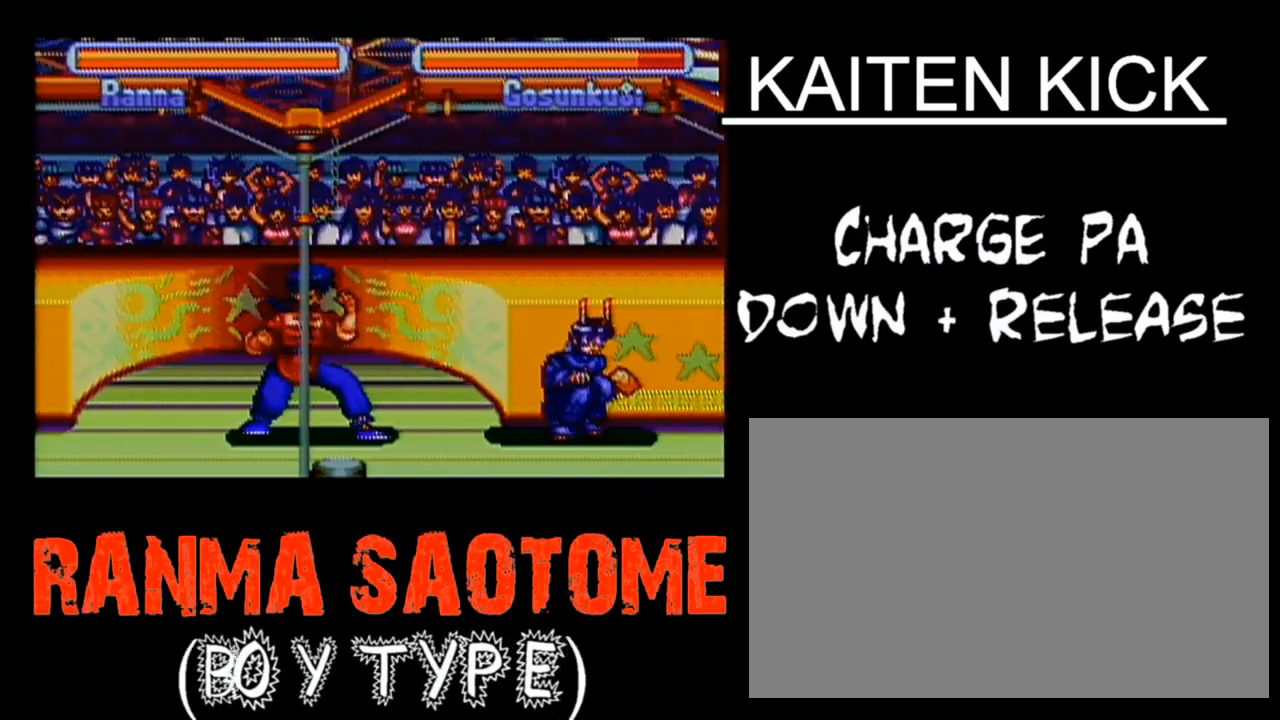
{"buttons": ["B", "DPAD_DOWN"], "events": []}
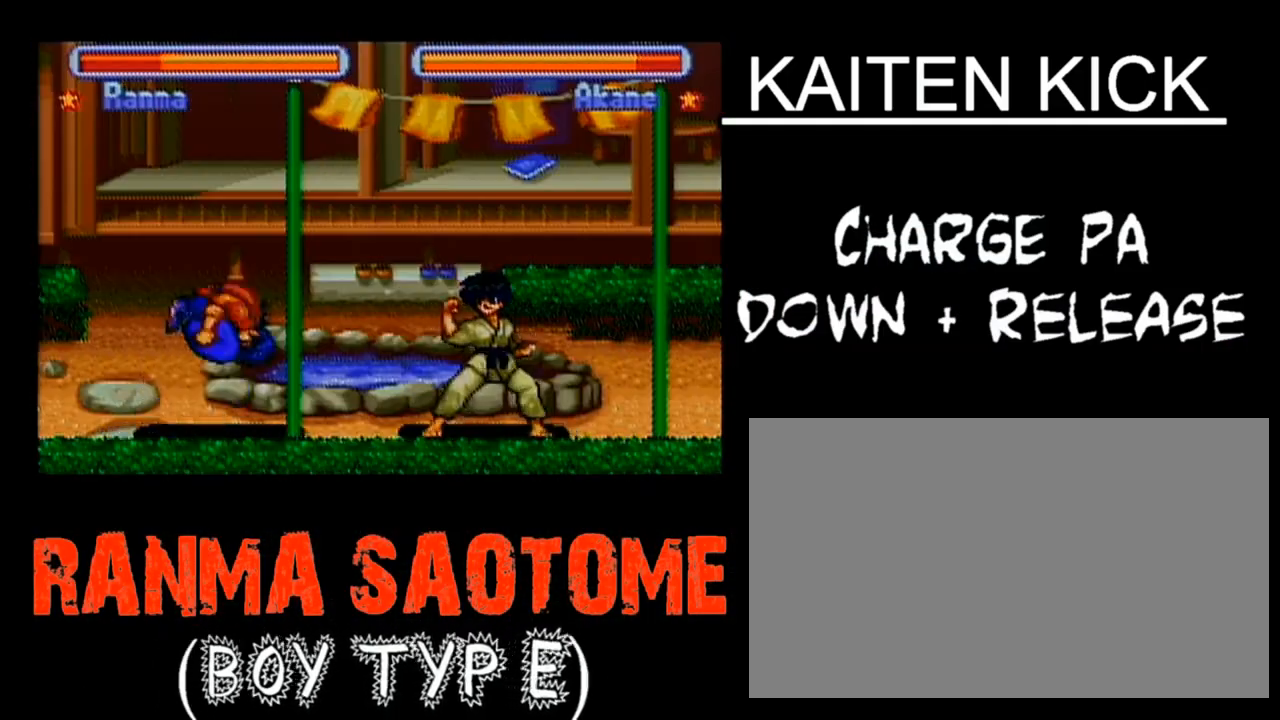
{"buttons": ["B", "DPAD_DOWN"], "events": []}
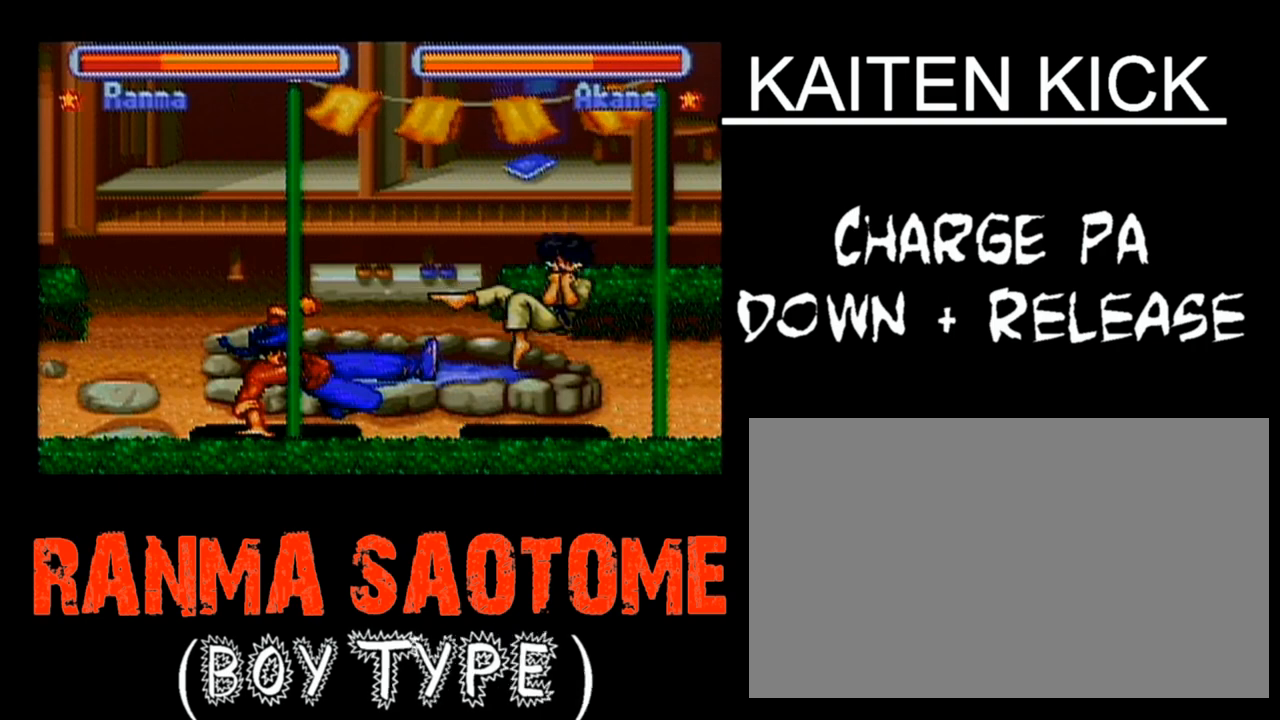
{"buttons": ["B", "DPAD_DOWN"], "events": []}
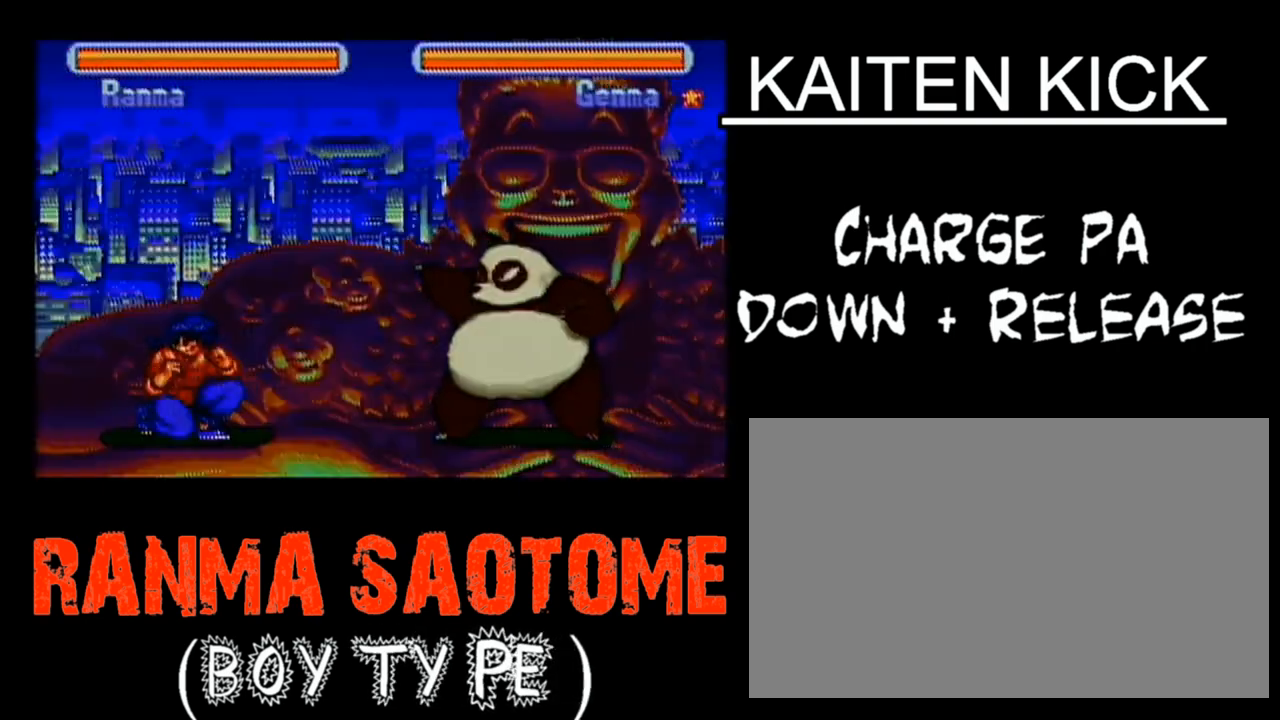
{"buttons": ["B", "DPAD_DOWN"], "events": []}
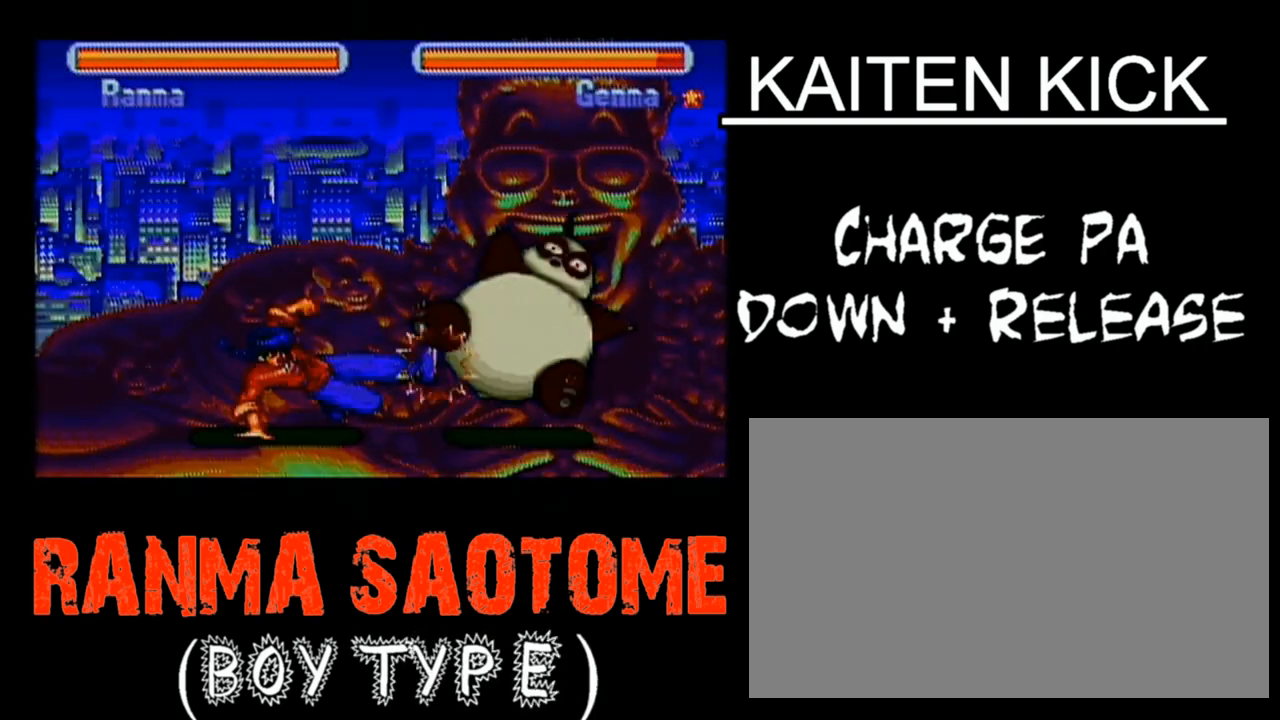
{"buttons": ["B", "DPAD_DOWN"], "events": []}